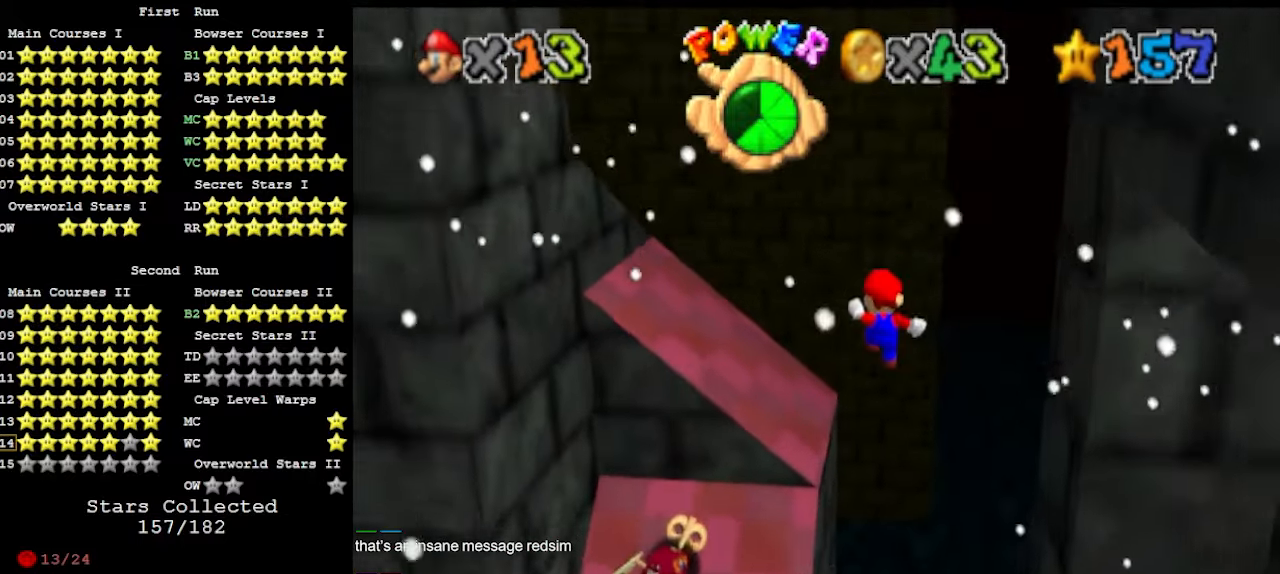
Gameplay with a controller (Nintendo layout); each line is a JSON object with the inputs held at the frame after it. "events" lists button and stick changes between this image and that frame as [ms after this image, input, new state], when the widget could be followed in between. Not read: L3 R3.
{"buttons": ["A", "C_DOWN"], "left_stick": "up-left", "events": [[367, "left_stick", "up-left"], [400, "C_DOWN", "down"]]}
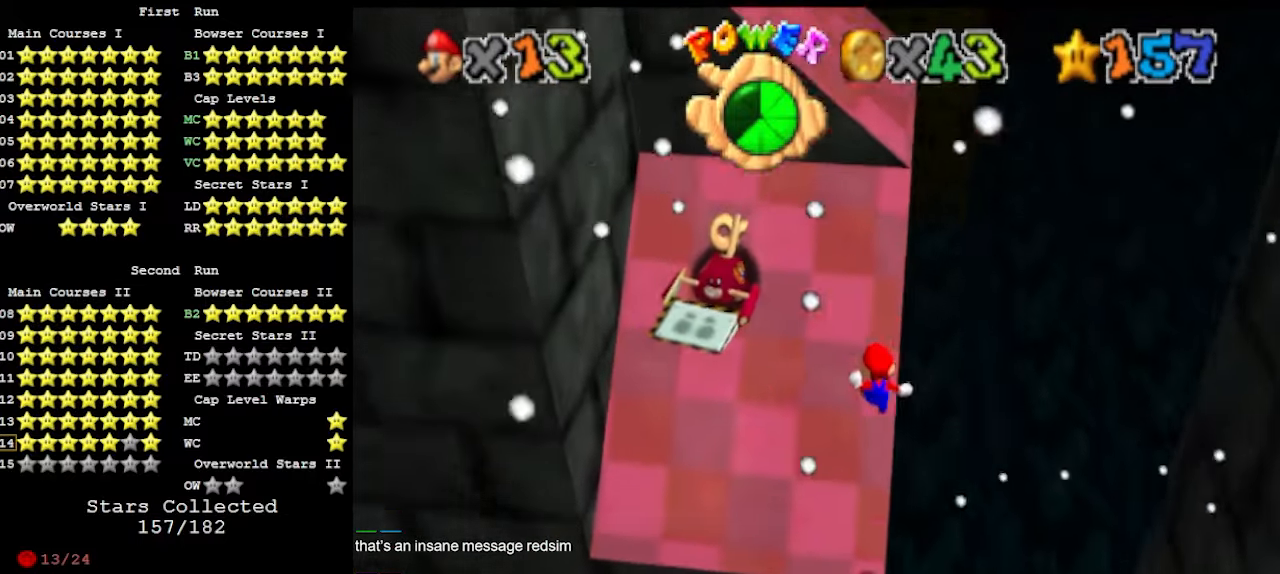
{"buttons": ["A"], "left_stick": "up", "events": [[100, "C_DOWN", "up"], [333, "left_stick", "up"]]}
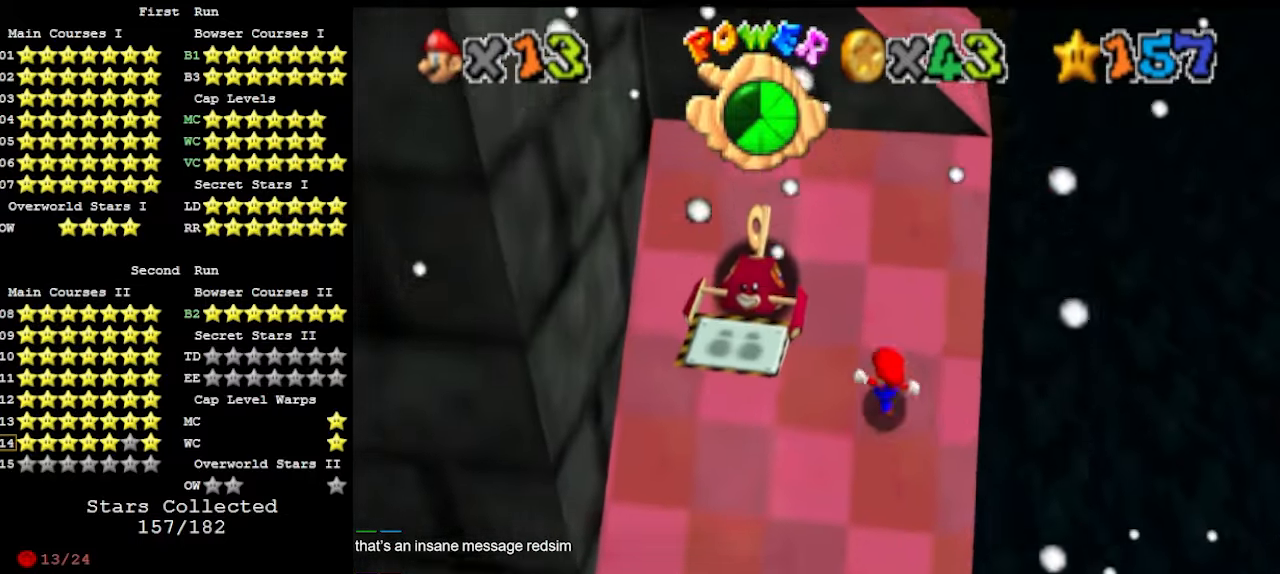
{"buttons": ["A"], "left_stick": "up", "events": [[33, "B", "down"], [167, "B", "up"], [333, "B", "down"], [400, "B", "up"]]}
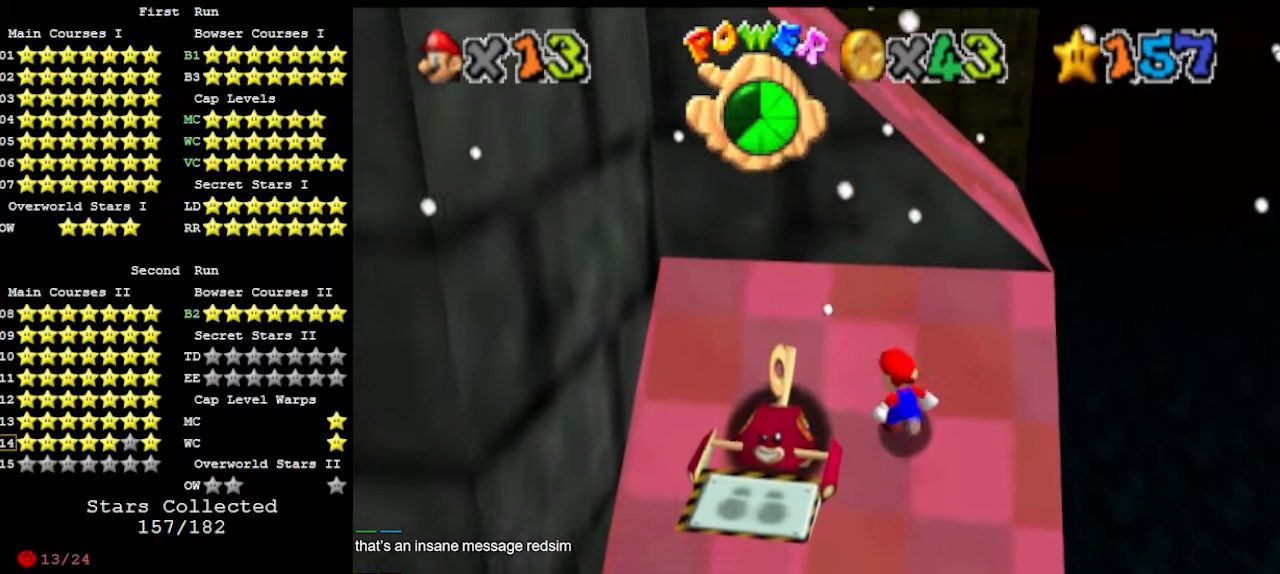
{"buttons": [], "left_stick": "up-right", "events": [[100, "B", "down"], [267, "A", "up"], [267, "B", "up"], [267, "C_DOWN", "down"], [367, "DPAD_DOWN", "down"], [400, "C_DOWN", "up"], [433, "DPAD_DOWN", "up"], [467, "left_stick", "up-right"]]}
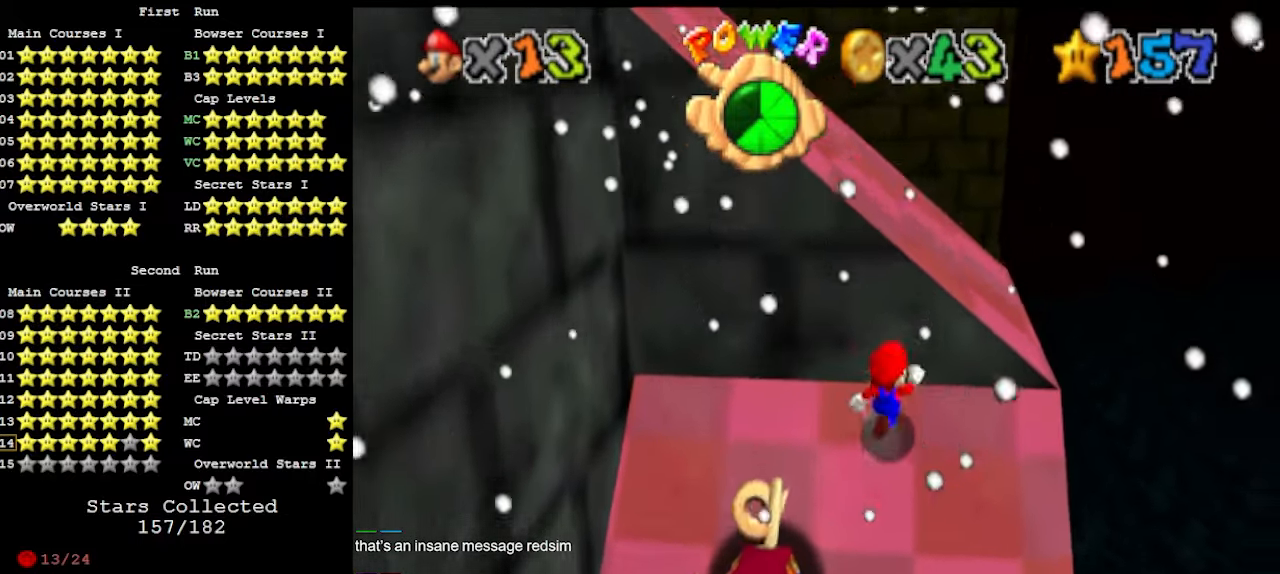
{"buttons": ["A"], "left_stick": "up-left", "events": [[133, "left_stick", "down-right"], [333, "left_stick", "down-left"], [433, "left_stick", "up-left"], [500, "A", "down"]]}
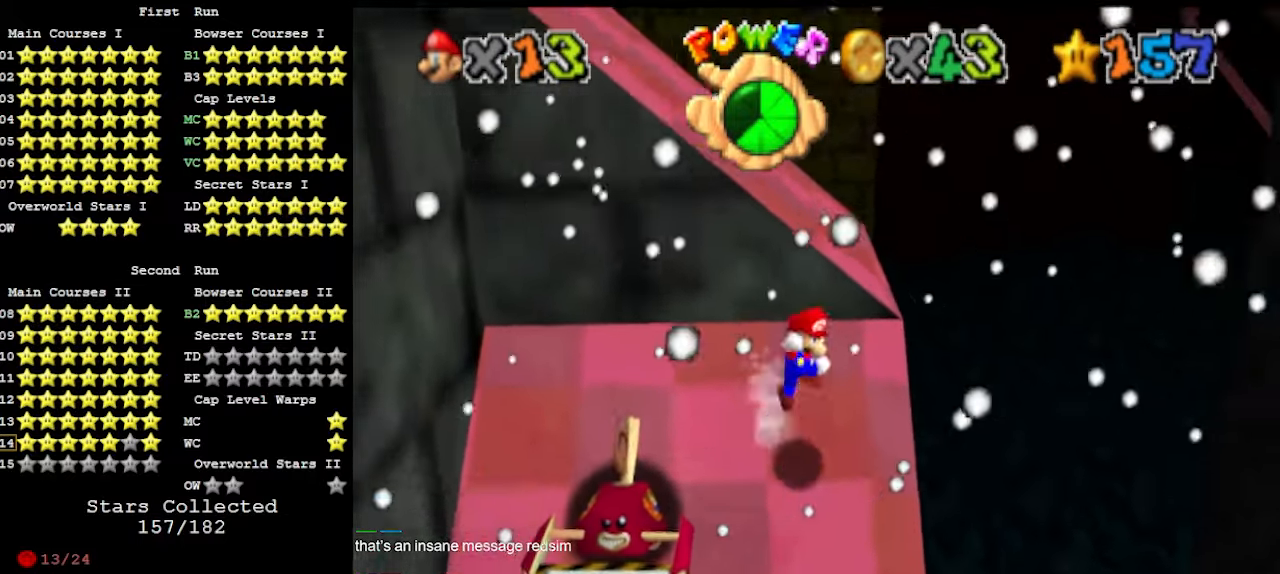
{"buttons": ["A"], "left_stick": "up-left", "events": []}
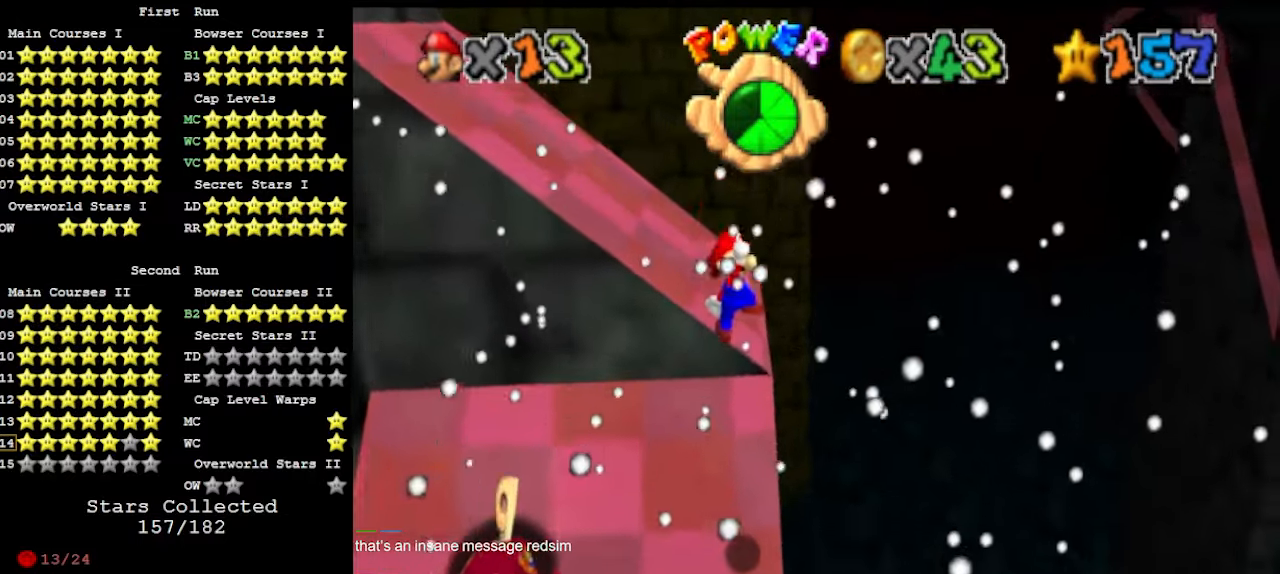
{"buttons": [], "left_stick": "up", "events": [[67, "left_stick", "center"], [133, "B", "down"], [167, "A", "up"], [167, "left_stick", "up-left"], [200, "B", "up"], [300, "DPAD_DOWN", "down"], [400, "DPAD_DOWN", "up"], [400, "left_stick", "up"]]}
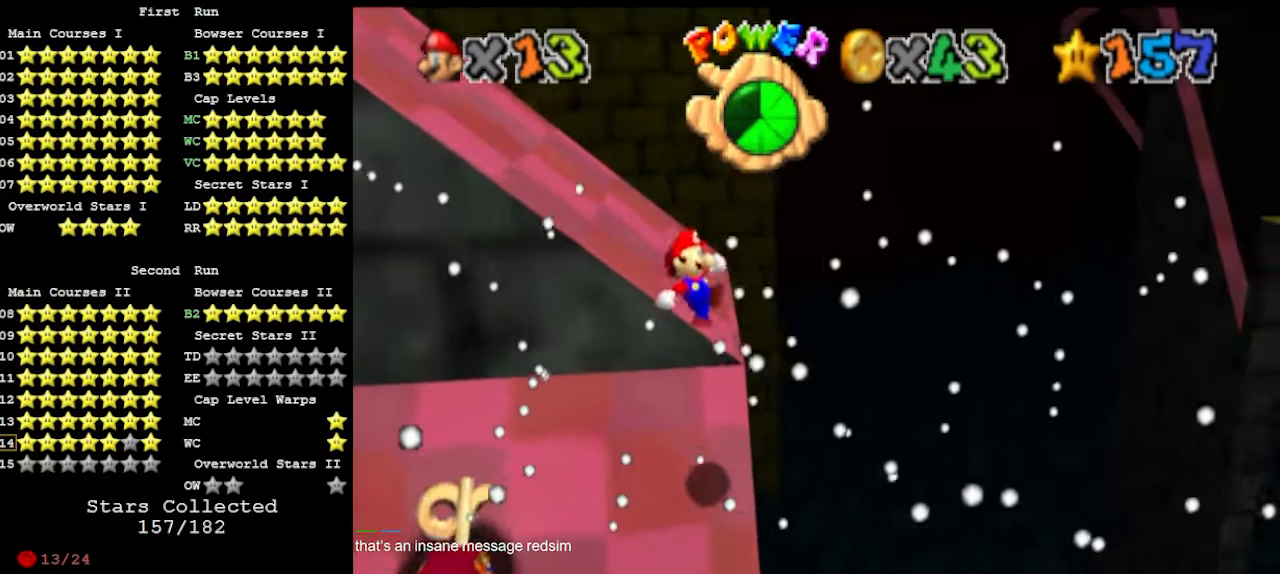
{"buttons": ["A"], "left_stick": "up", "events": [[367, "A", "down"]]}
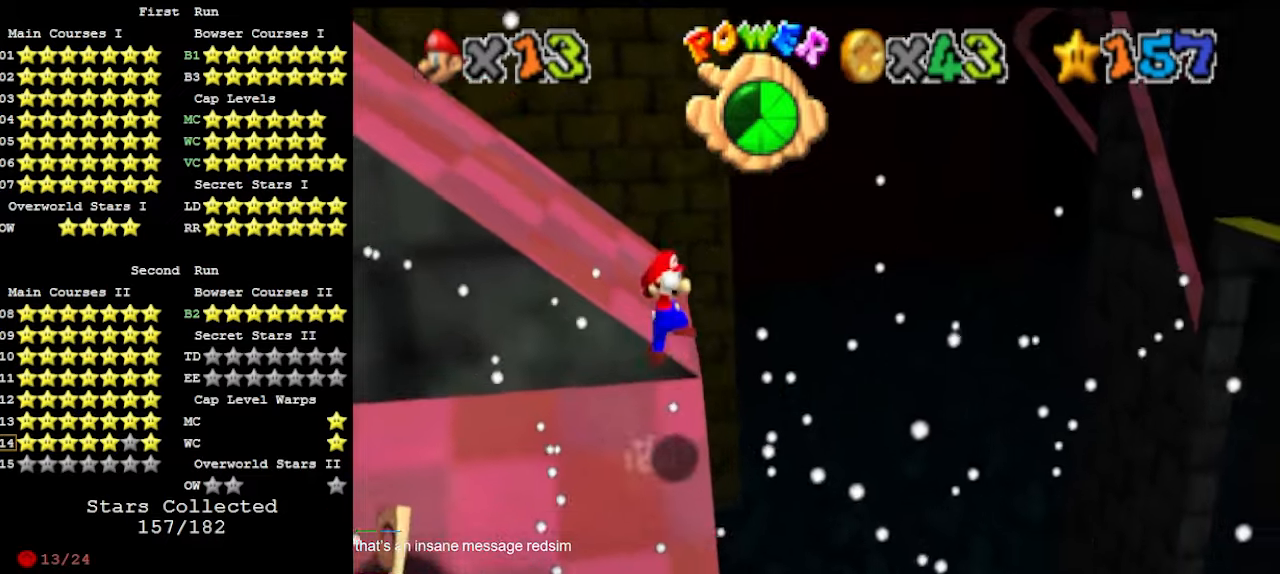
{"buttons": ["A", "B"], "left_stick": "up-left", "events": [[167, "left_stick", "up-left"], [400, "B", "down"]]}
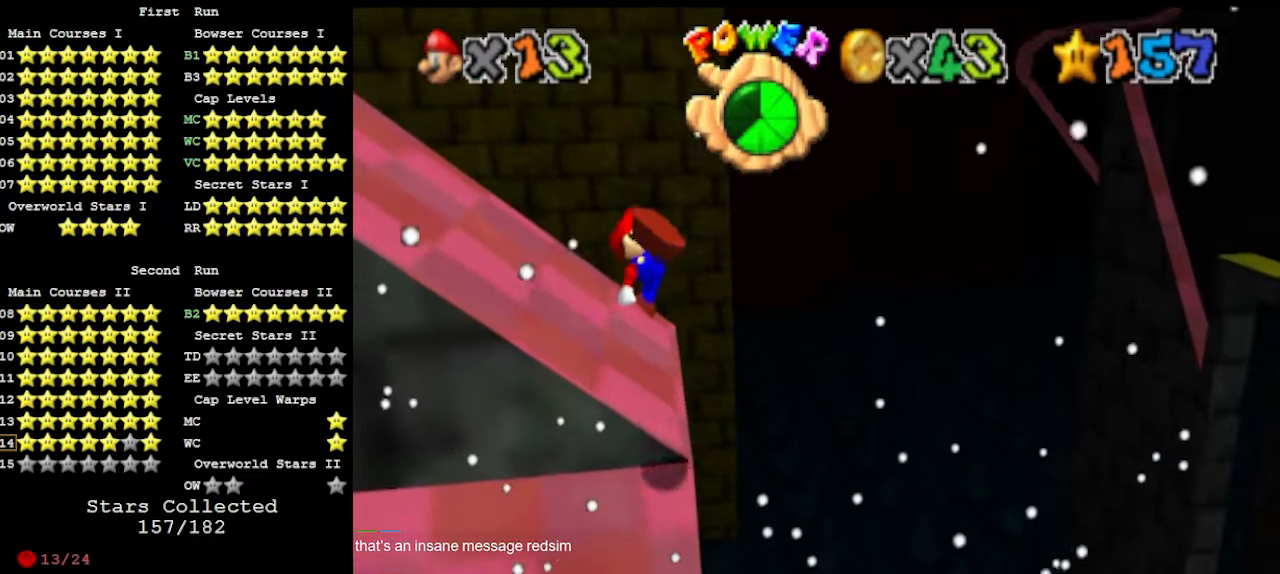
{"buttons": [], "left_stick": "up-left", "events": [[33, "A", "up"], [33, "B", "up"], [133, "C_RIGHT", "down"], [200, "C_RIGHT", "up"]]}
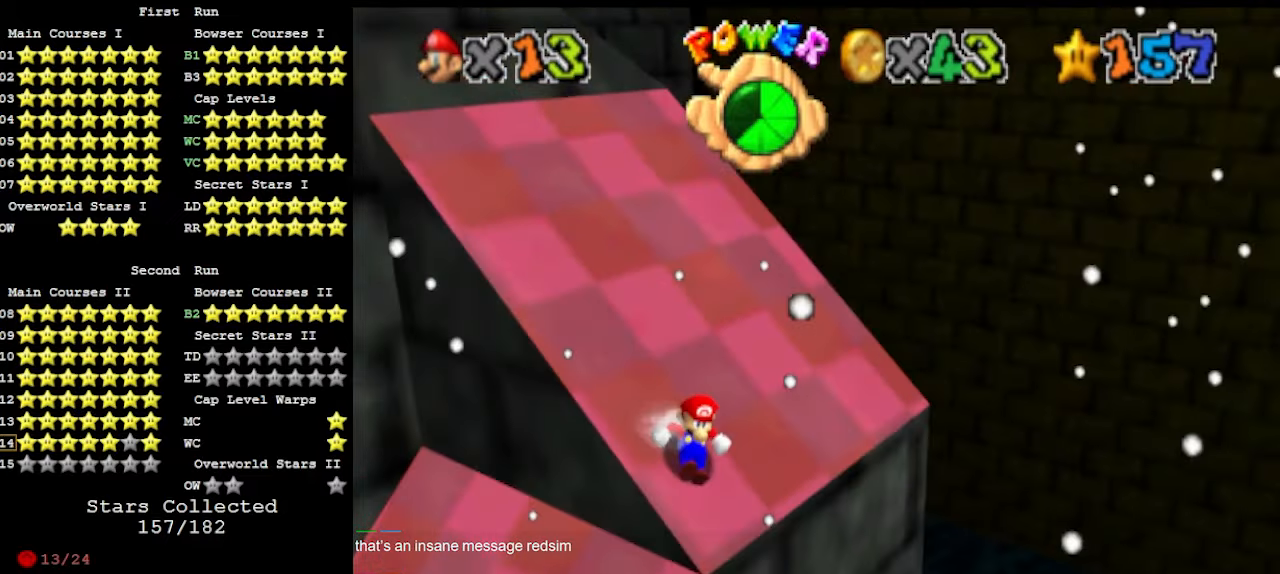
{"buttons": ["A"], "left_stick": "up", "events": [[67, "A", "down"], [267, "left_stick", "up"]]}
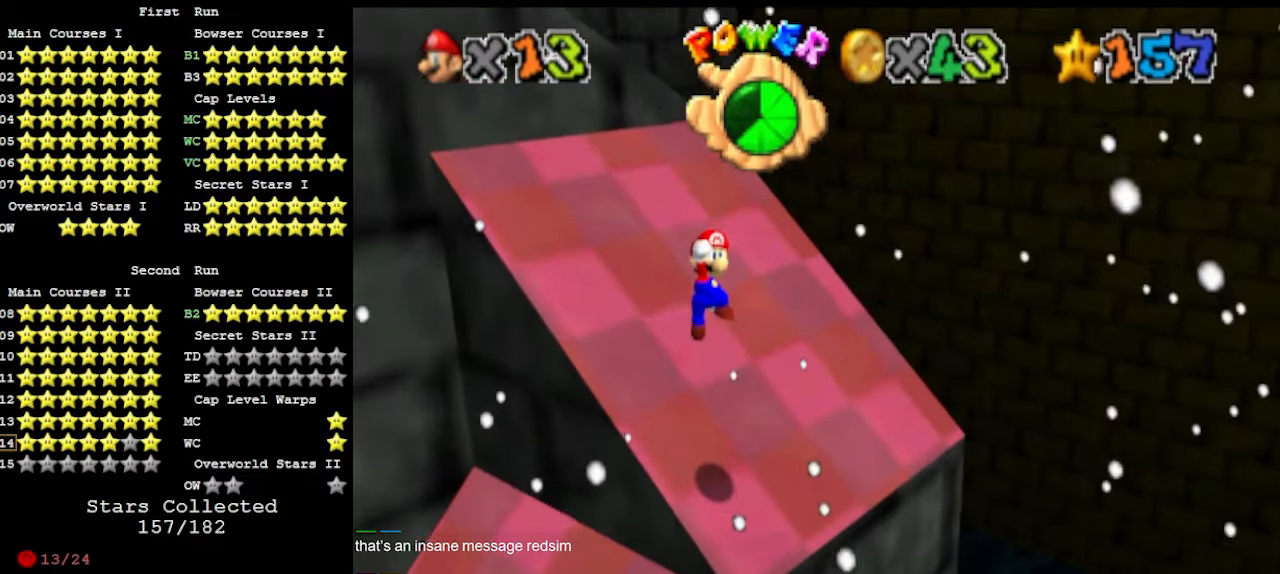
{"buttons": [], "left_stick": "up-left", "events": [[33, "B", "down"], [67, "C_DOWN", "down"], [67, "left_stick", "up-left"], [133, "A", "up"], [133, "B", "up"], [167, "C_DOWN", "up"], [233, "C_RIGHT", "down"], [333, "C_RIGHT", "up"], [400, "DPAD_DOWN", "down"], [500, "DPAD_DOWN", "up"]]}
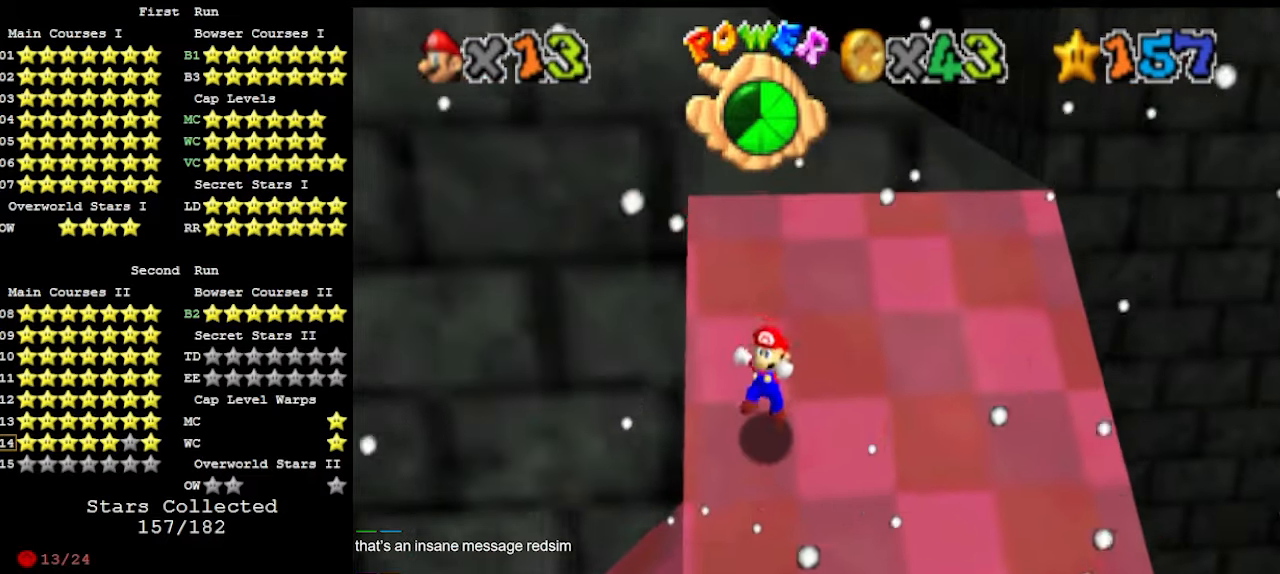
{"buttons": ["A"], "left_stick": "up-right", "events": [[300, "A", "down"], [367, "left_stick", "up-right"]]}
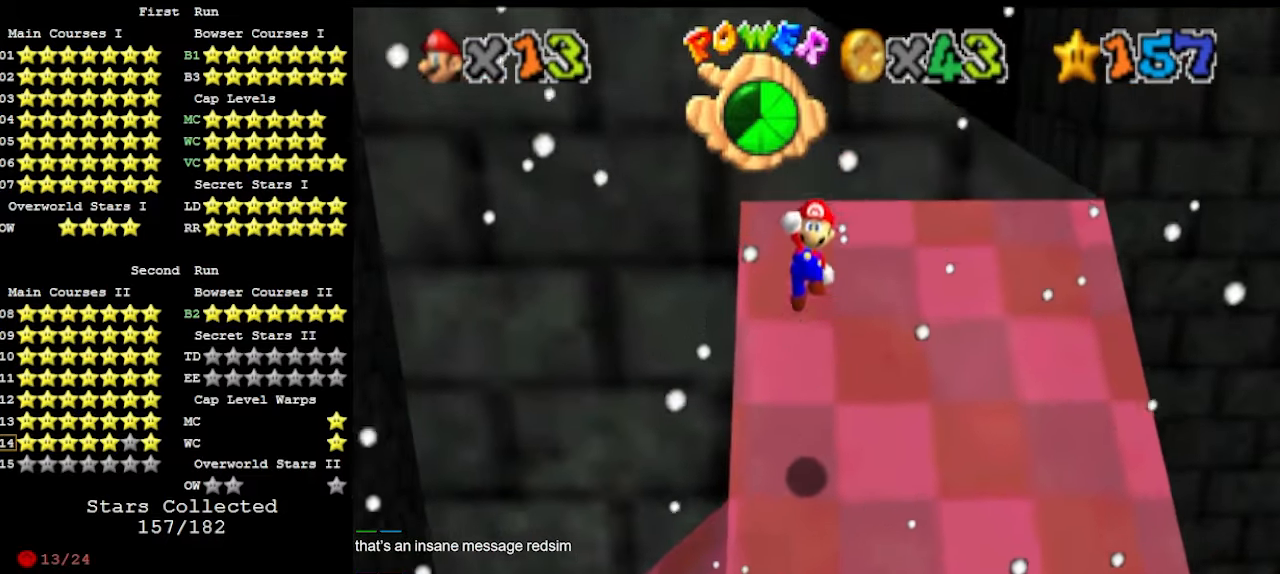
{"buttons": [], "left_stick": "up-right", "events": [[133, "left_stick", "center"], [267, "left_stick", "up-right"], [300, "B", "down"], [400, "A", "up"], [400, "B", "up"]]}
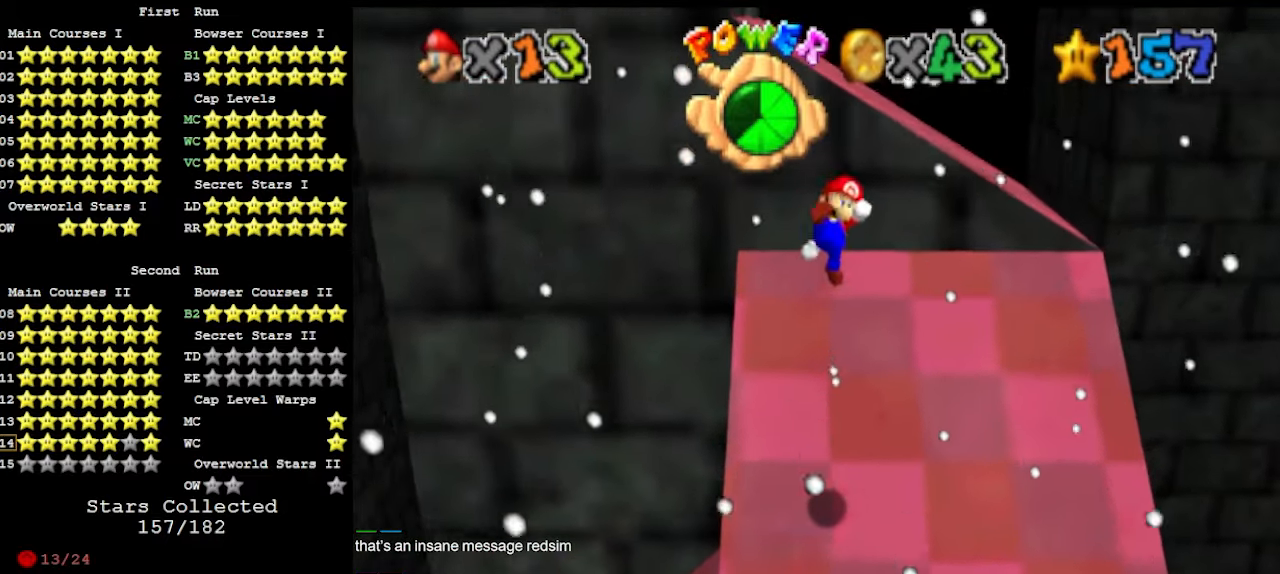
{"buttons": [], "left_stick": "up", "events": [[33, "DPAD_DOWN", "down"], [67, "left_stick", "up"], [133, "DPAD_DOWN", "up"]]}
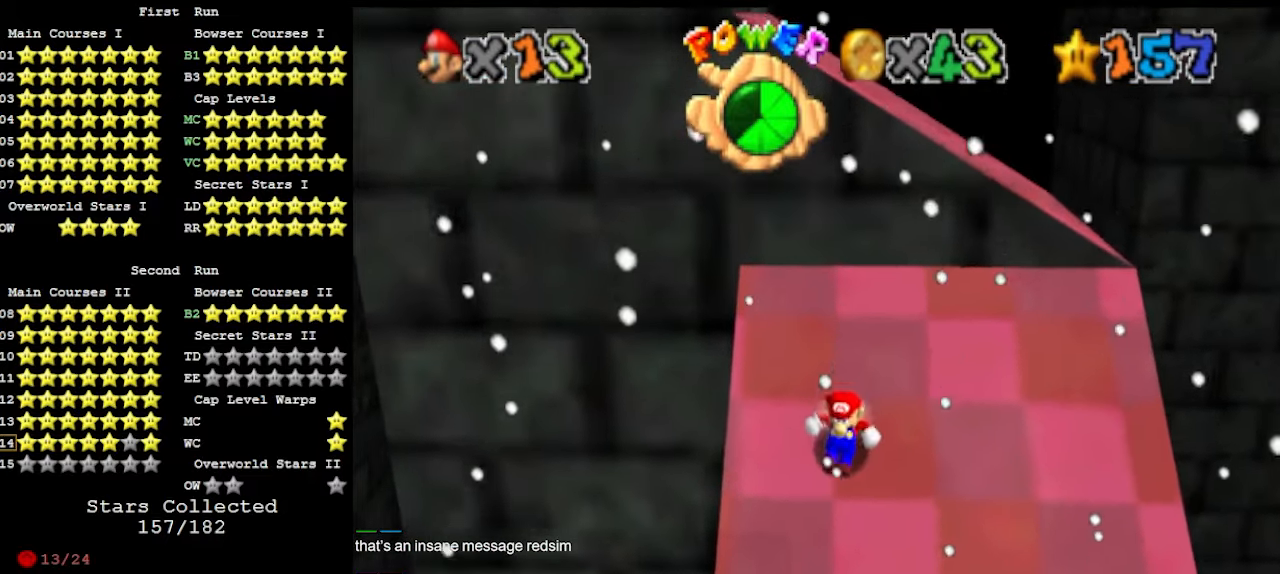
{"buttons": [], "left_stick": "up-right", "events": [[67, "A", "down"], [233, "A", "up"], [233, "left_stick", "up-right"], [400, "B", "down"], [500, "B", "up"]]}
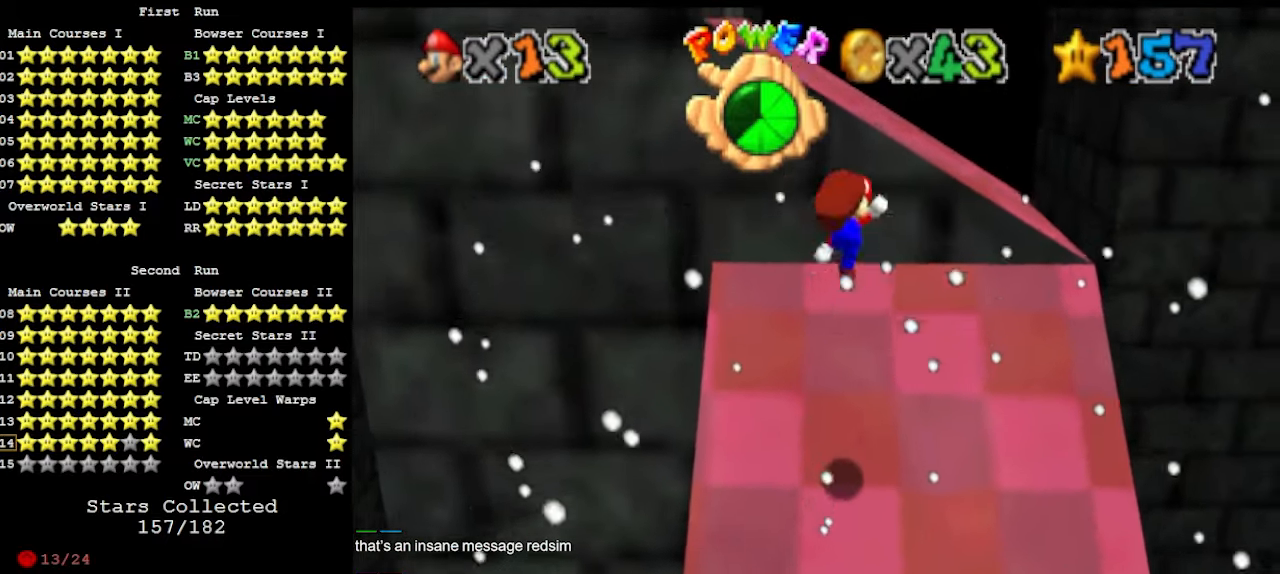
{"buttons": [], "left_stick": "up", "events": [[100, "left_stick", "up"], [133, "DPAD_DOWN", "down"], [267, "DPAD_DOWN", "up"]]}
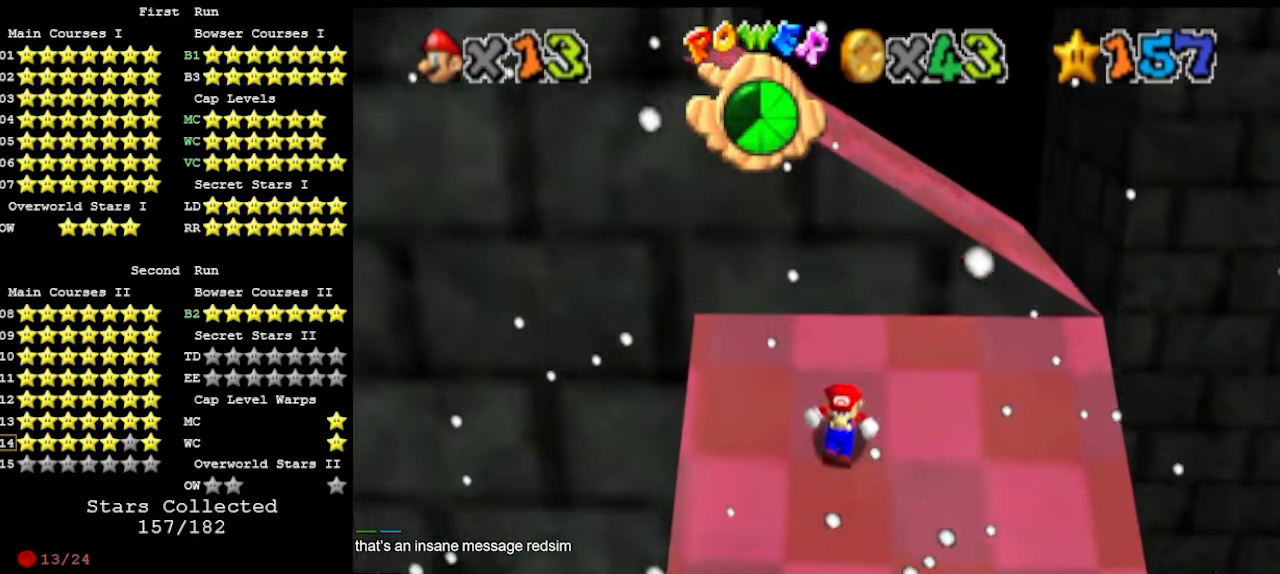
{"buttons": [], "left_stick": "center", "events": [[200, "A", "down"], [333, "A", "up"], [500, "left_stick", "center"]]}
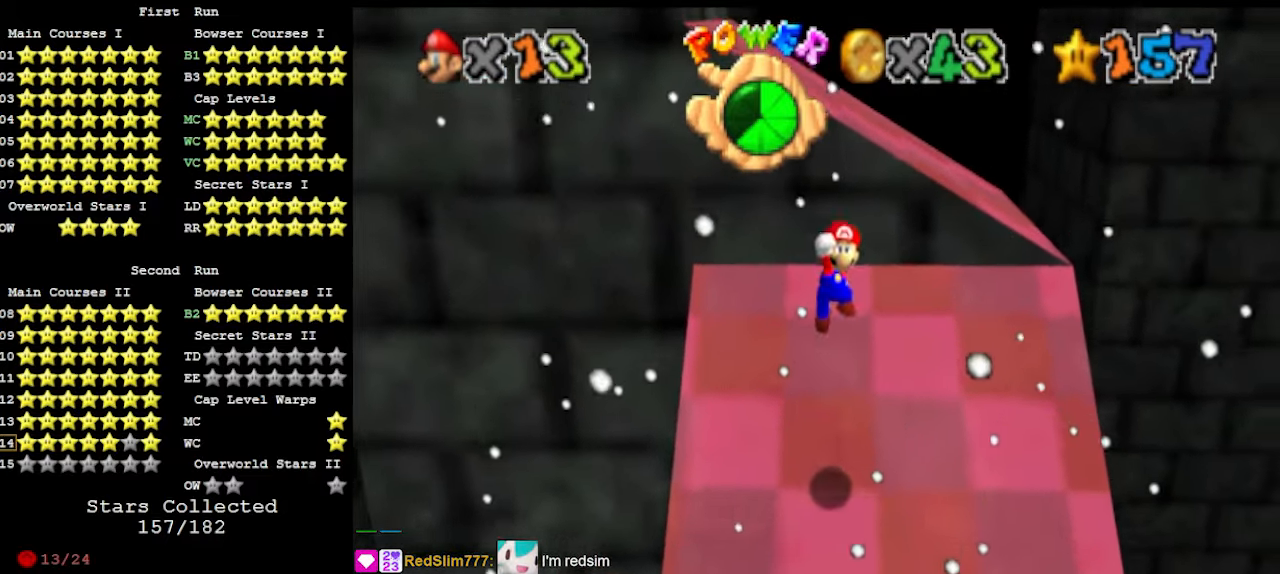
{"buttons": [], "left_stick": "up", "events": [[67, "B", "down"], [167, "B", "up"], [167, "left_stick", "up"], [267, "DPAD_DOWN", "down"], [400, "DPAD_DOWN", "up"]]}
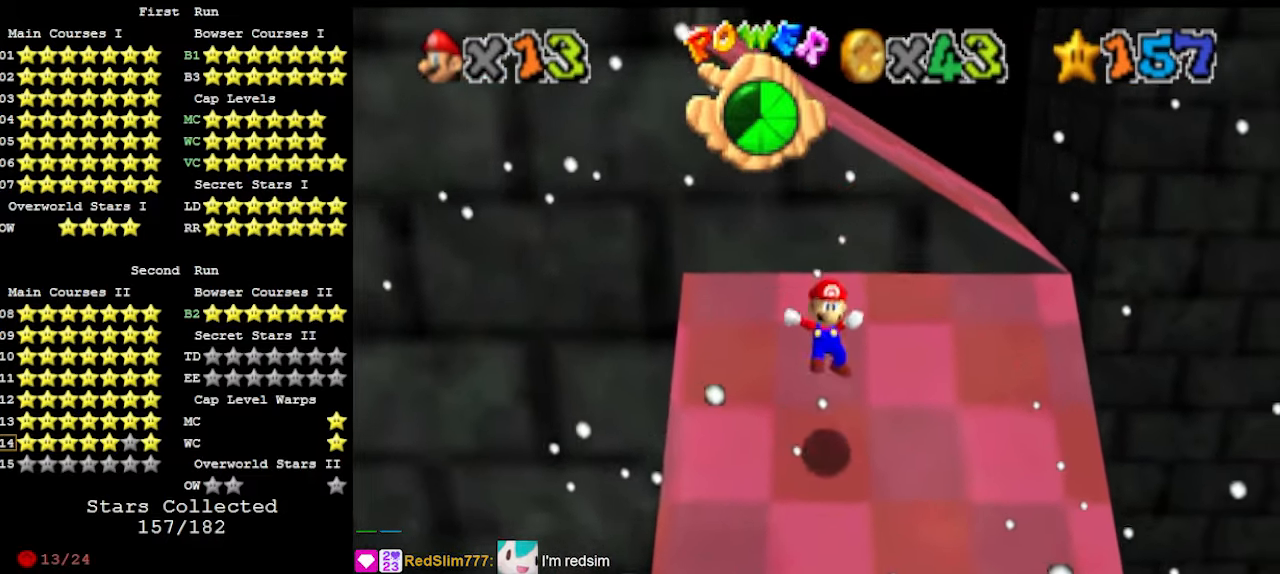
{"buttons": [], "left_stick": "up", "events": [[400, "A", "down"], [500, "A", "up"]]}
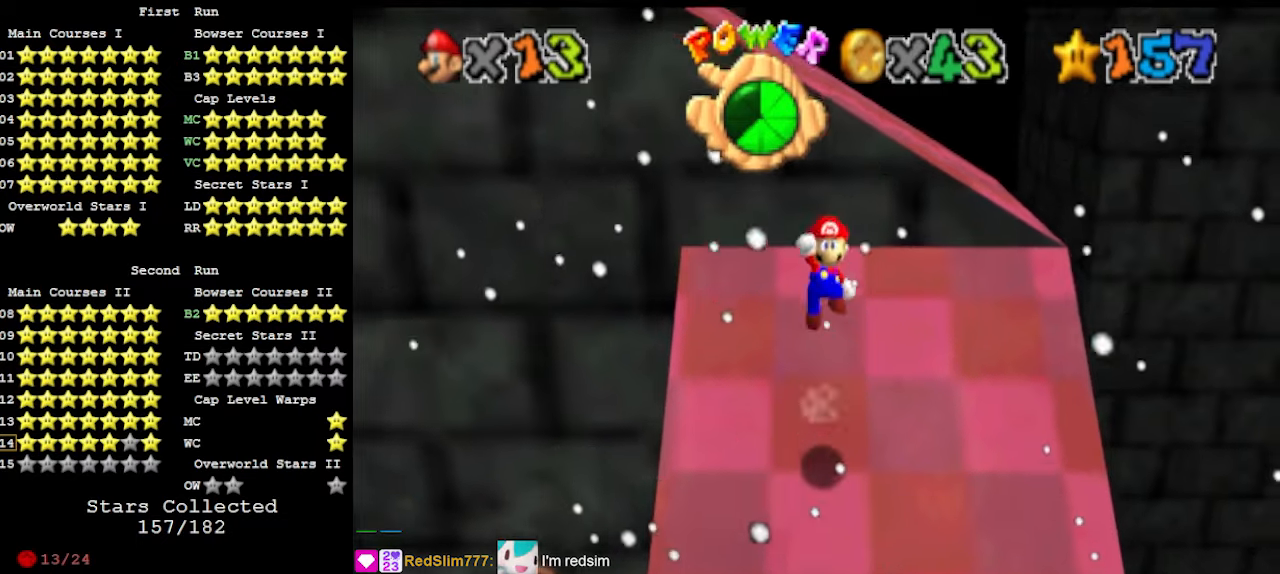
{"buttons": ["DPAD_DOWN"], "left_stick": "up-right", "events": [[167, "B", "down"], [300, "B", "up"], [333, "left_stick", "center"], [400, "DPAD_DOWN", "down"], [500, "left_stick", "up-right"]]}
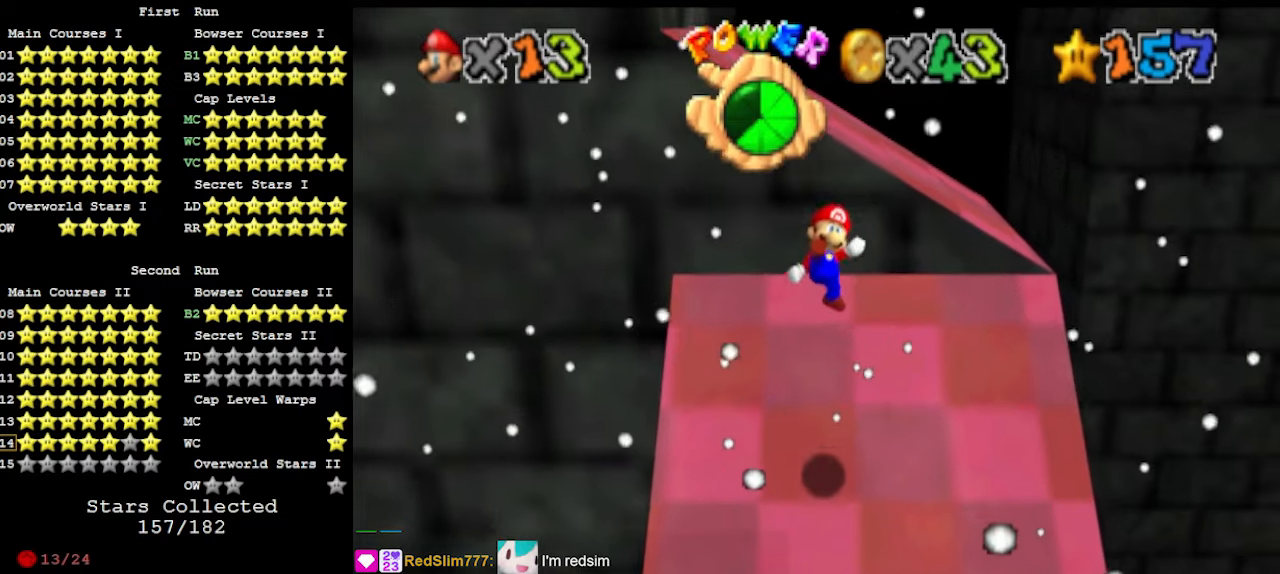
{"buttons": ["A"], "left_stick": "up", "events": [[33, "DPAD_DOWN", "up"], [367, "left_stick", "up"], [500, "A", "down"]]}
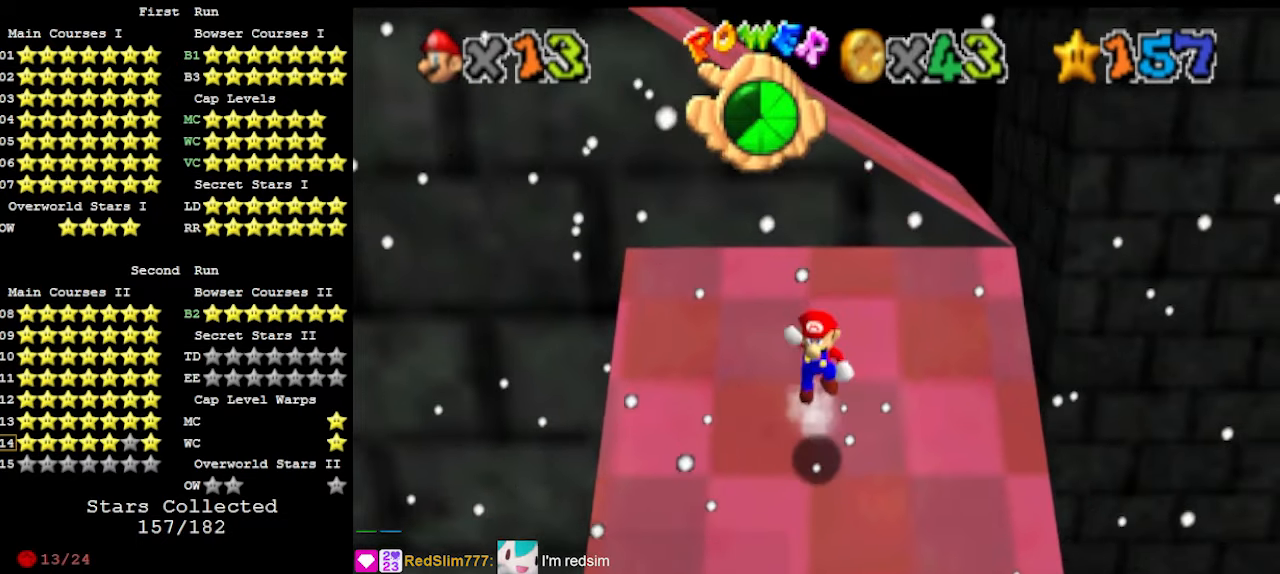
{"buttons": ["A", "B"], "left_stick": "up-left", "events": [[100, "left_stick", "up-left"], [433, "B", "down"]]}
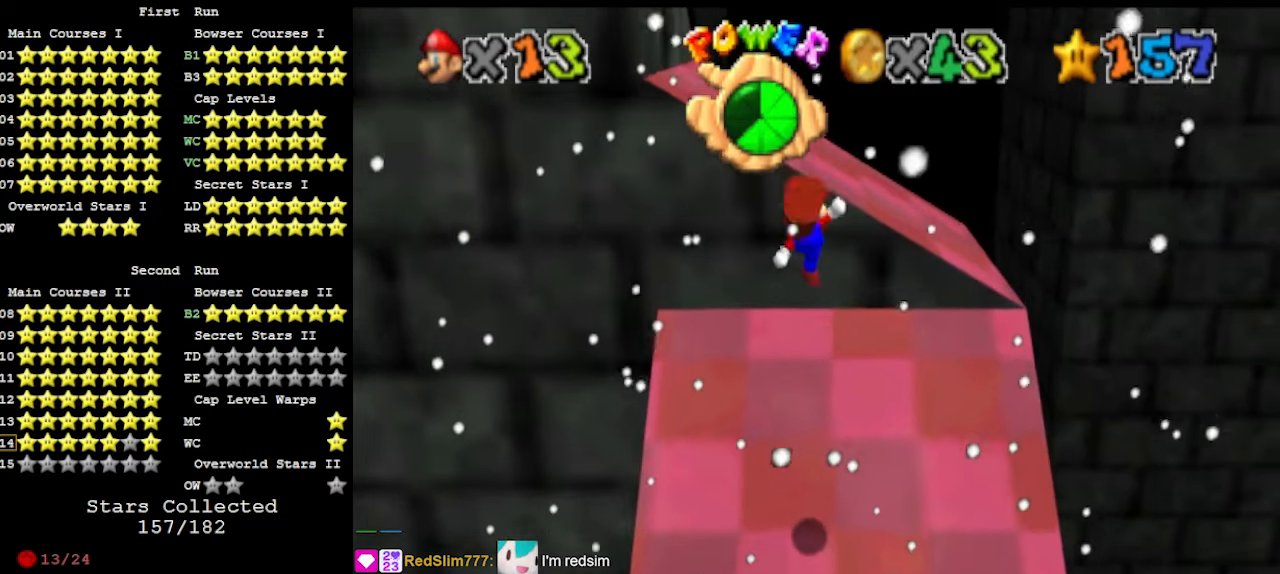
{"buttons": [], "left_stick": "up-right", "events": [[33, "A", "up"], [33, "B", "up"], [100, "left_stick", "center"], [167, "DPAD_DOWN", "down"], [300, "DPAD_DOWN", "up"], [333, "left_stick", "right"], [500, "left_stick", "up-right"]]}
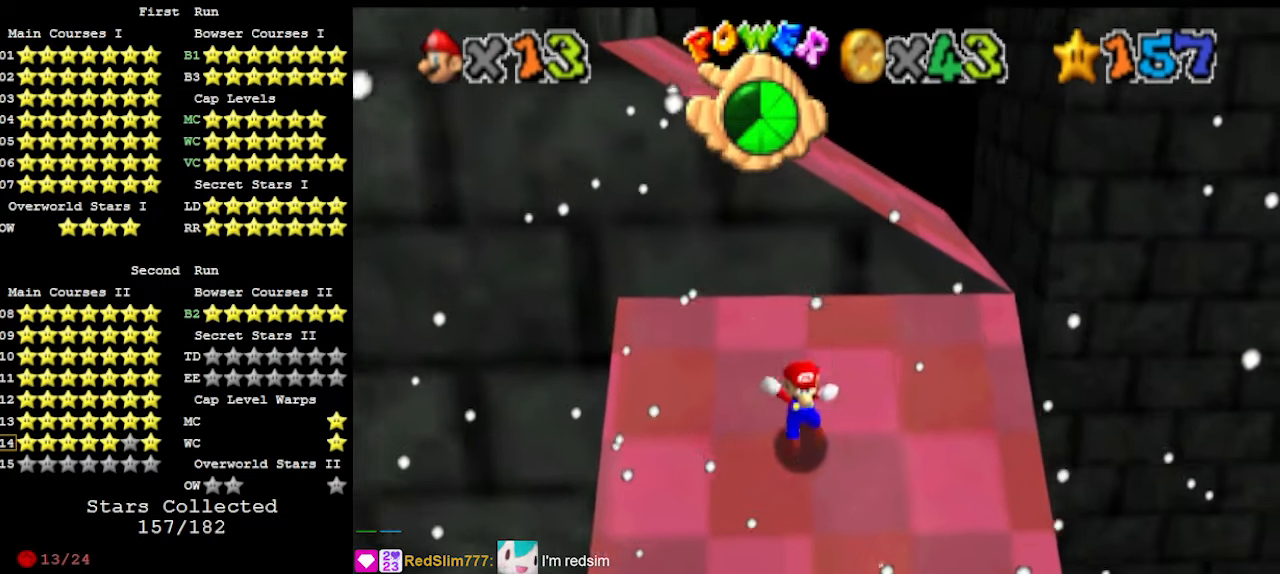
{"buttons": ["A"], "left_stick": "up-left", "events": [[300, "A", "down"], [333, "left_stick", "up"], [500, "left_stick", "up-left"]]}
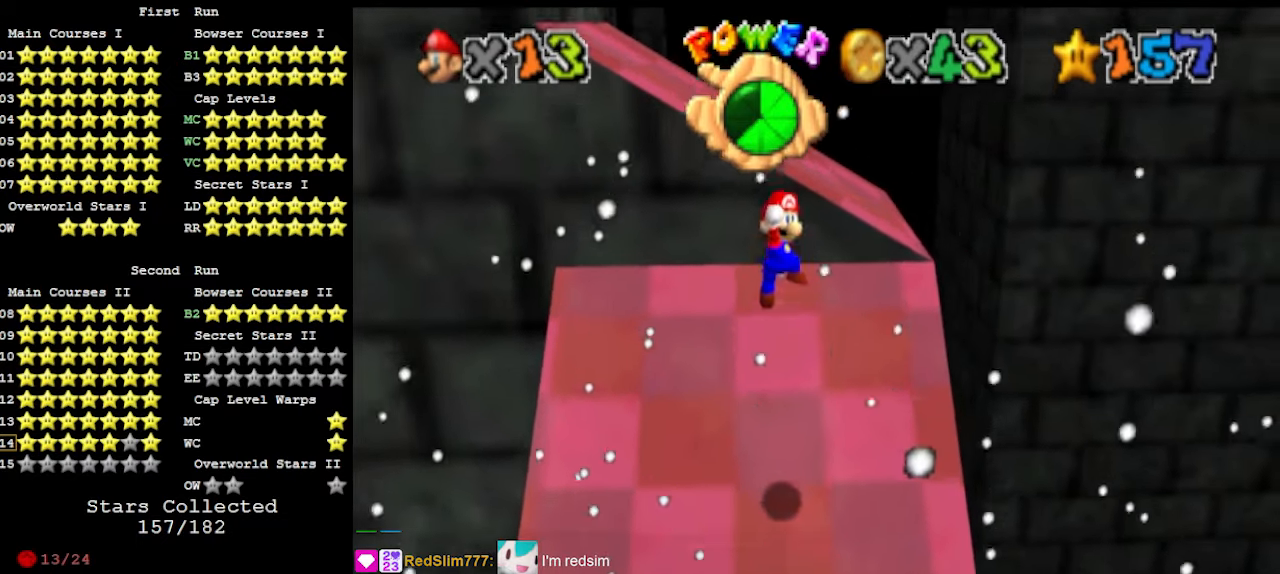
{"buttons": ["A", "B"], "left_stick": "up-left", "events": [[400, "B", "down"]]}
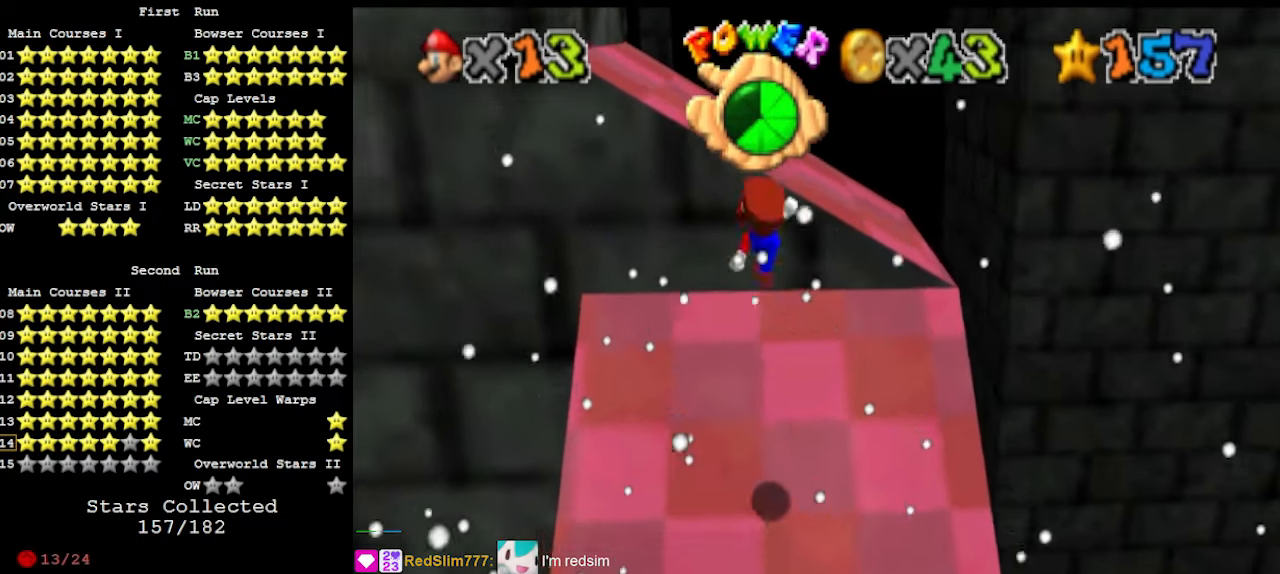
{"buttons": [], "left_stick": "up-right", "events": [[33, "A", "up"], [33, "B", "up"], [167, "DPAD_DOWN", "down"], [200, "left_stick", "down-right"], [233, "DPAD_DOWN", "up"], [300, "left_stick", "right"], [467, "left_stick", "up-right"]]}
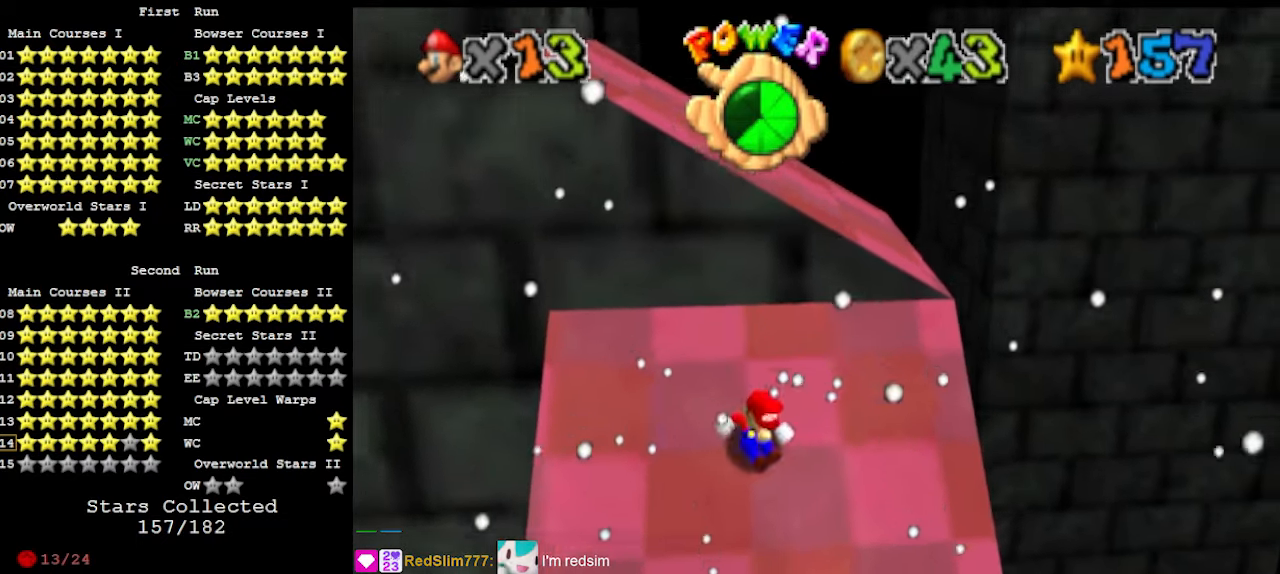
{"buttons": ["A", "B"], "left_stick": "up-left", "events": [[133, "A", "down"], [233, "left_stick", "up"], [333, "left_stick", "up-left"], [467, "B", "down"]]}